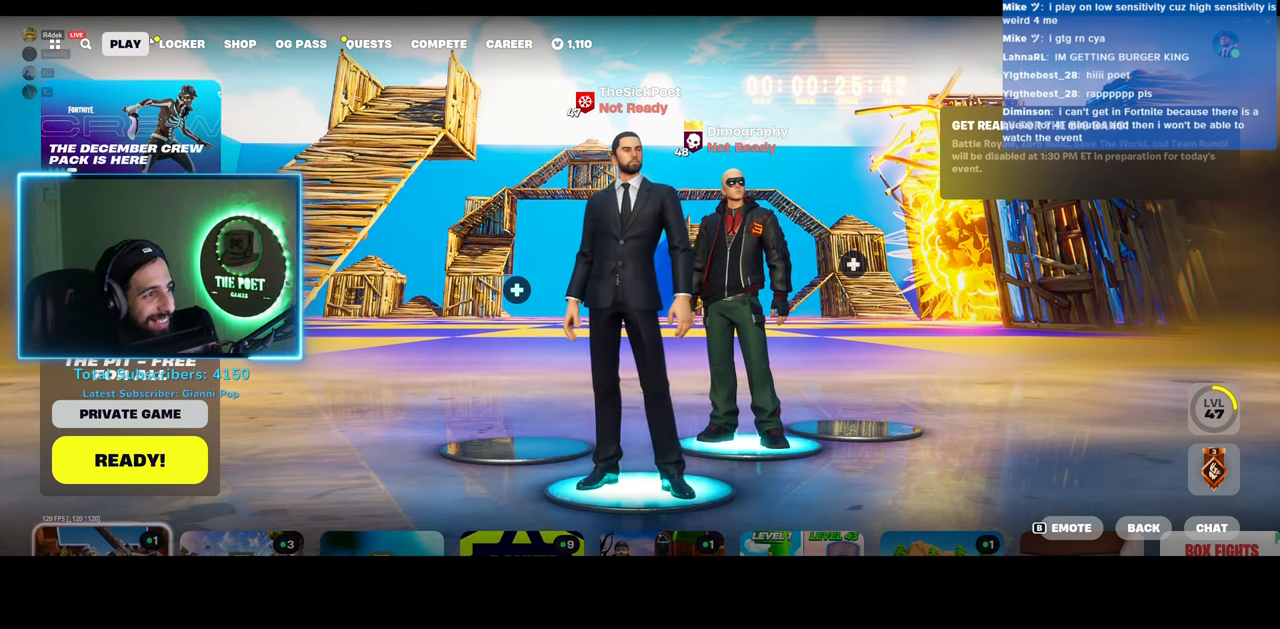
Gameplay with keyboard and mouse; each line is a JSON object with the keys and mouse buttons held at the frame after it. "events" lists presses ("down") and releases ("up") of "a", "ctrl", "d", "e", "q", "s", "shift", "space", "w", "mouse_left", "mouse_wheel", "mouse_right" and "mouse_mb4" between this image and that frame as [ms after this image, input, new state], when the widget could be followed in between. "mouse_left", "mouse_wheel", "mouse_right", "mouse_mb4" = the "left", "wheel", "right", "mb4" buttons of the "mouse" list. No other keys are recorded. "wheel" means that the mouse wheel is clicked or scrolled. Mouse movement is not recorded.
{"keys": [], "mouse": [], "events": [[400, "mouse_left", "down"], [450, "mouse_left", "up"]]}
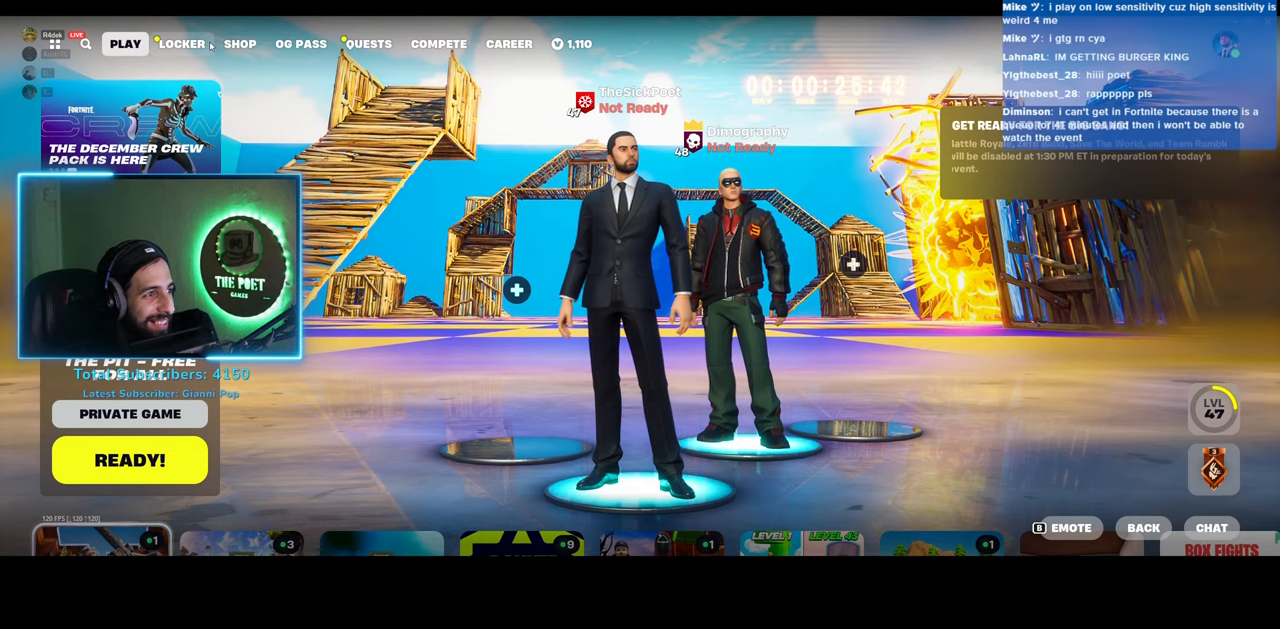
{"keys": [], "mouse": [], "events": []}
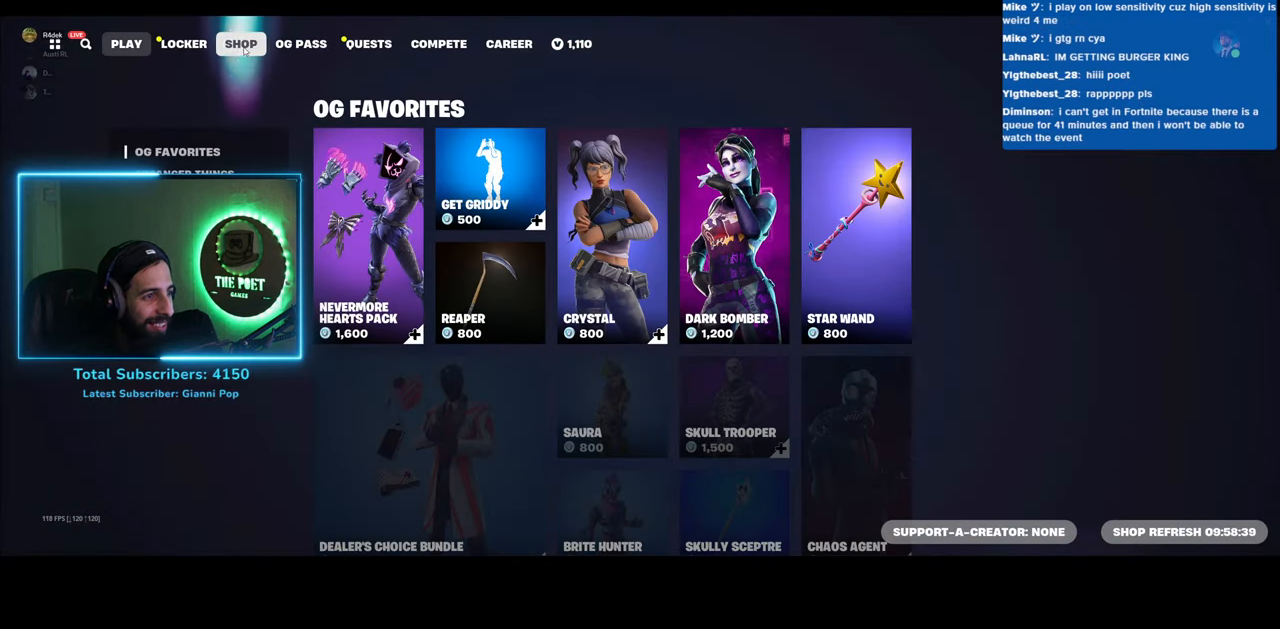
{"keys": [], "mouse": [], "events": []}
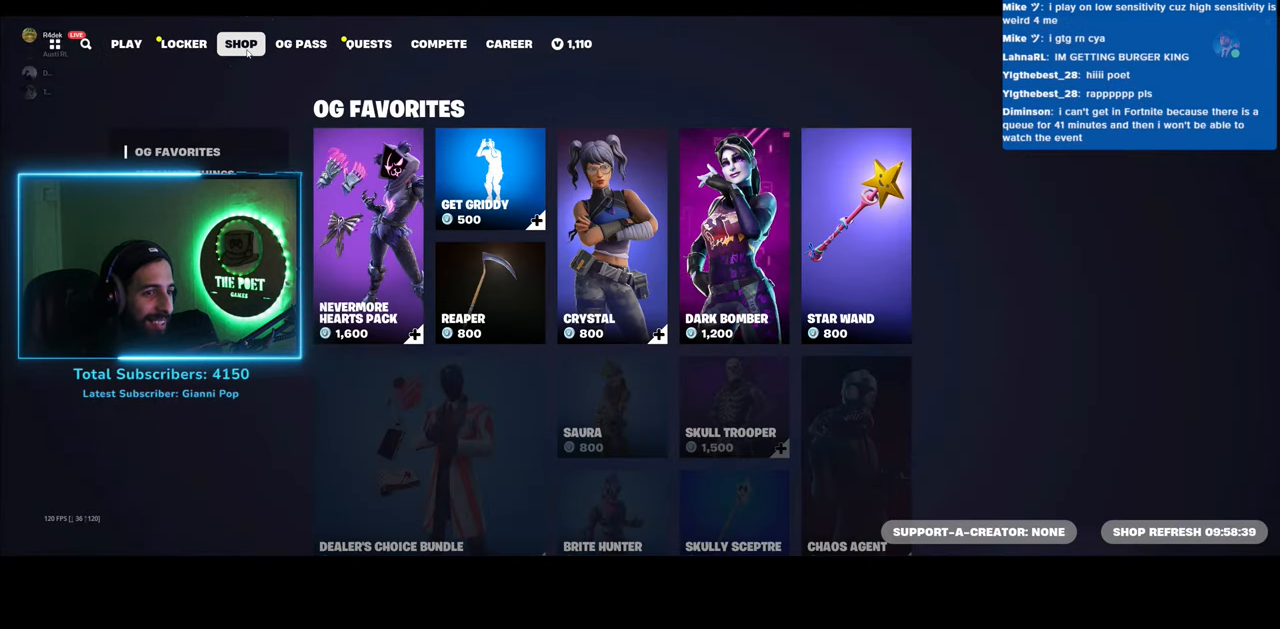
{"keys": [], "mouse": [], "events": []}
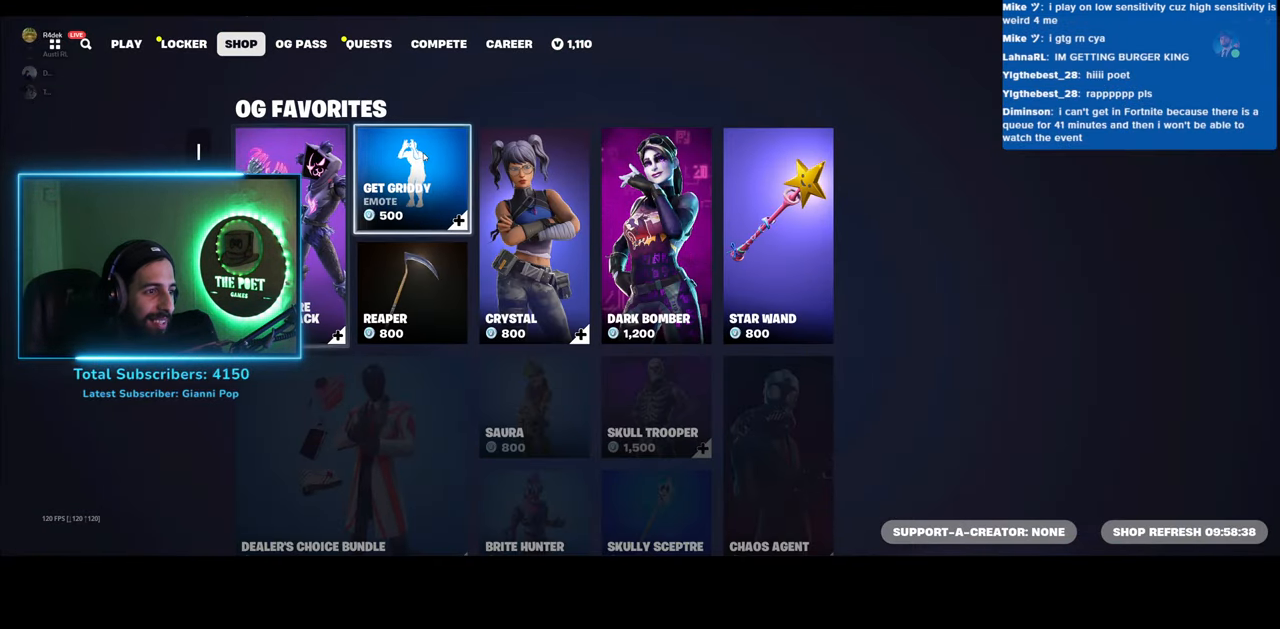
{"keys": [], "mouse": [], "events": [[183, "mouse_wheel", "down"], [300, "mouse_wheel", "up"]]}
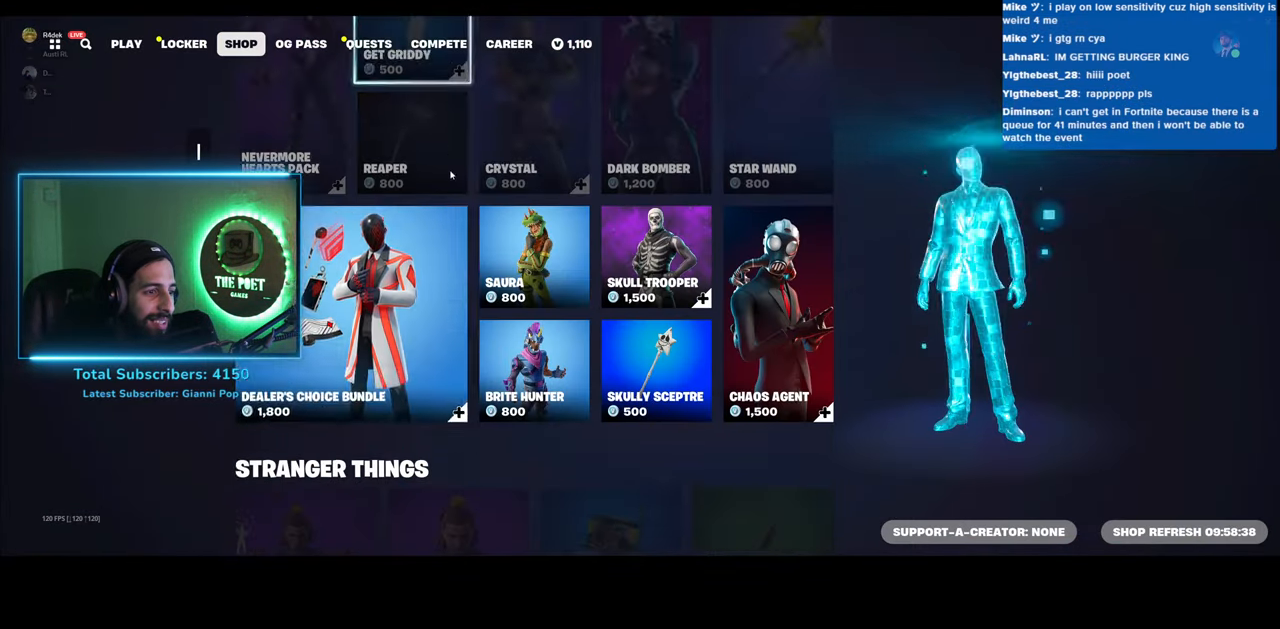
{"keys": [], "mouse": [], "events": []}
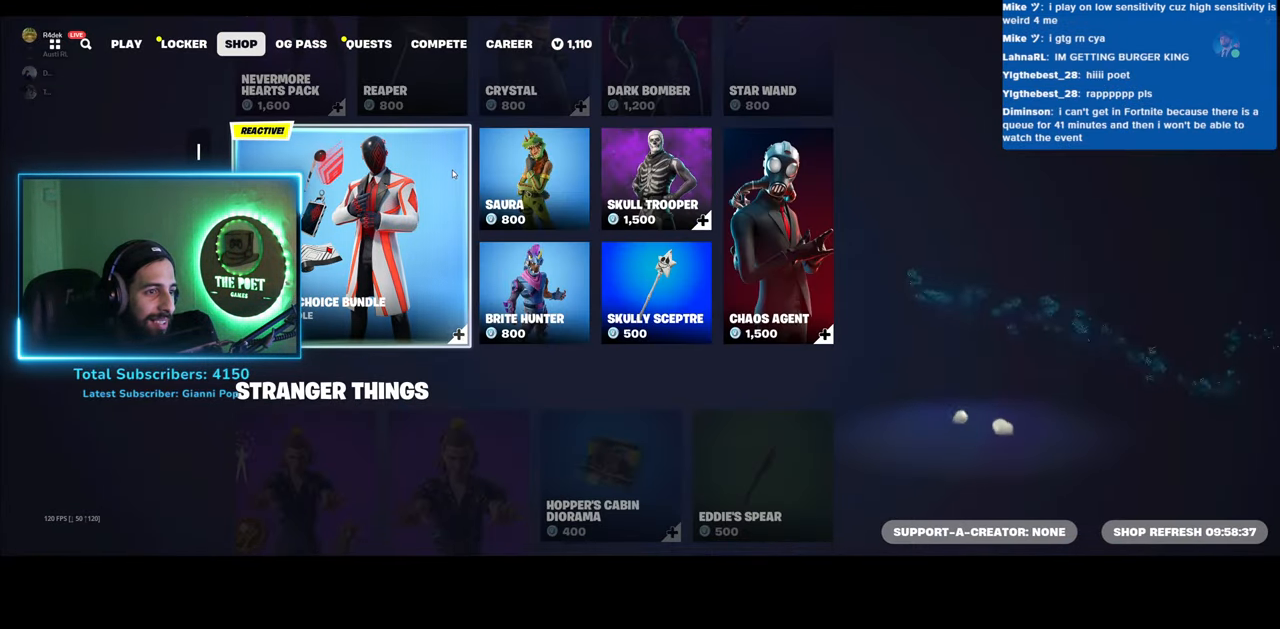
{"keys": [], "mouse": [], "events": [[100, "mouse_wheel", "down"], [233, "mouse_wheel", "up"]]}
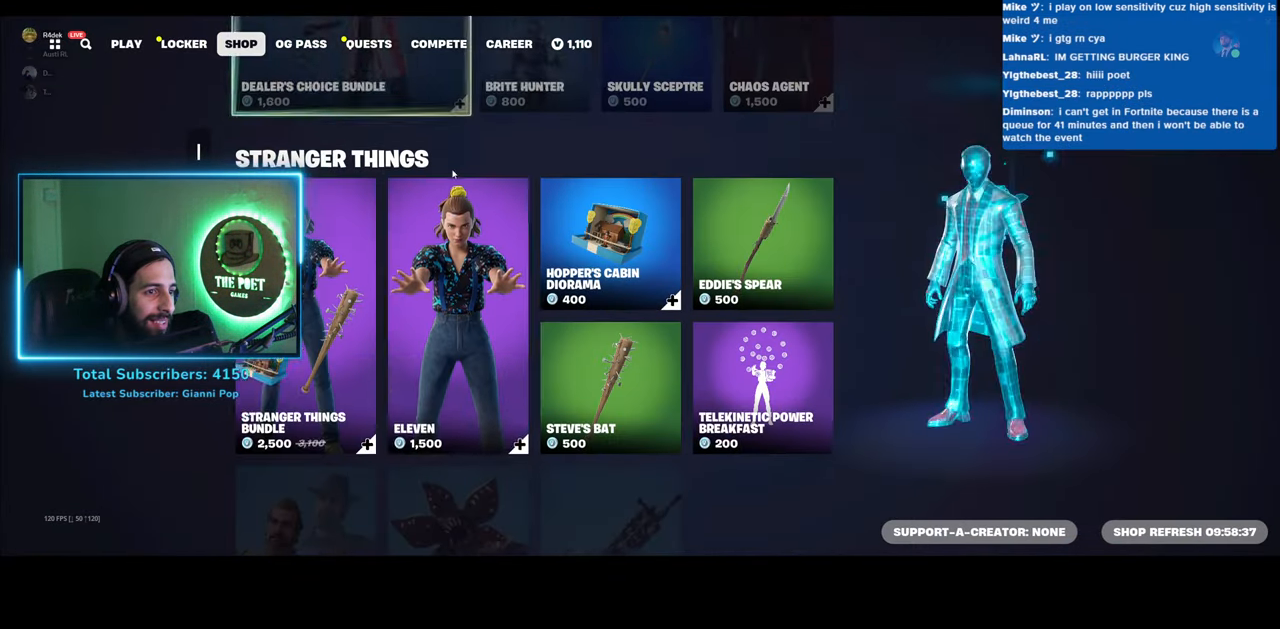
{"keys": [], "mouse": ["wheel"], "events": [[400, "mouse_wheel", "down"]]}
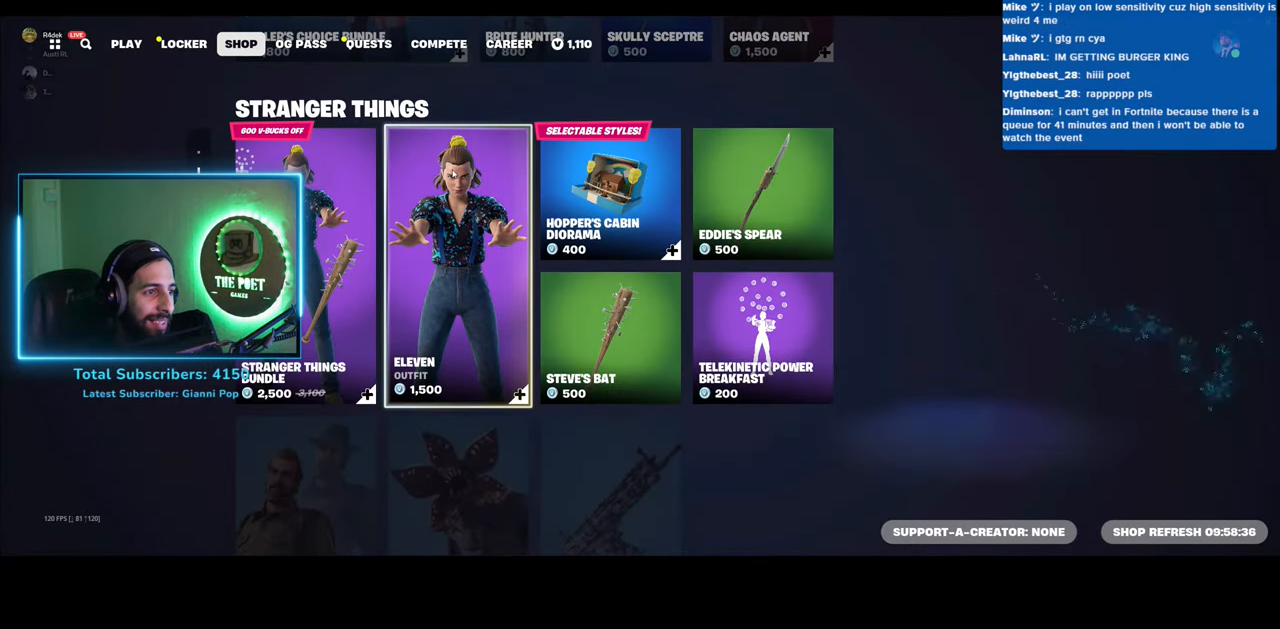
{"keys": [], "mouse": [], "events": [[33, "mouse_wheel", "up"]]}
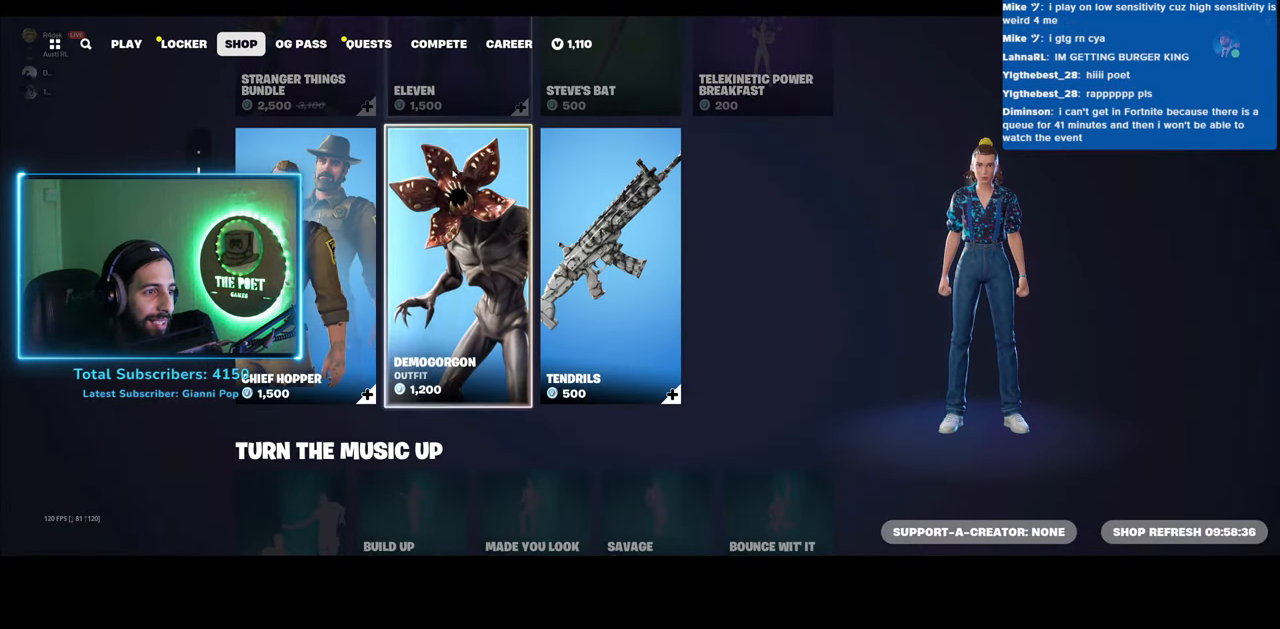
{"keys": [], "mouse": [], "events": []}
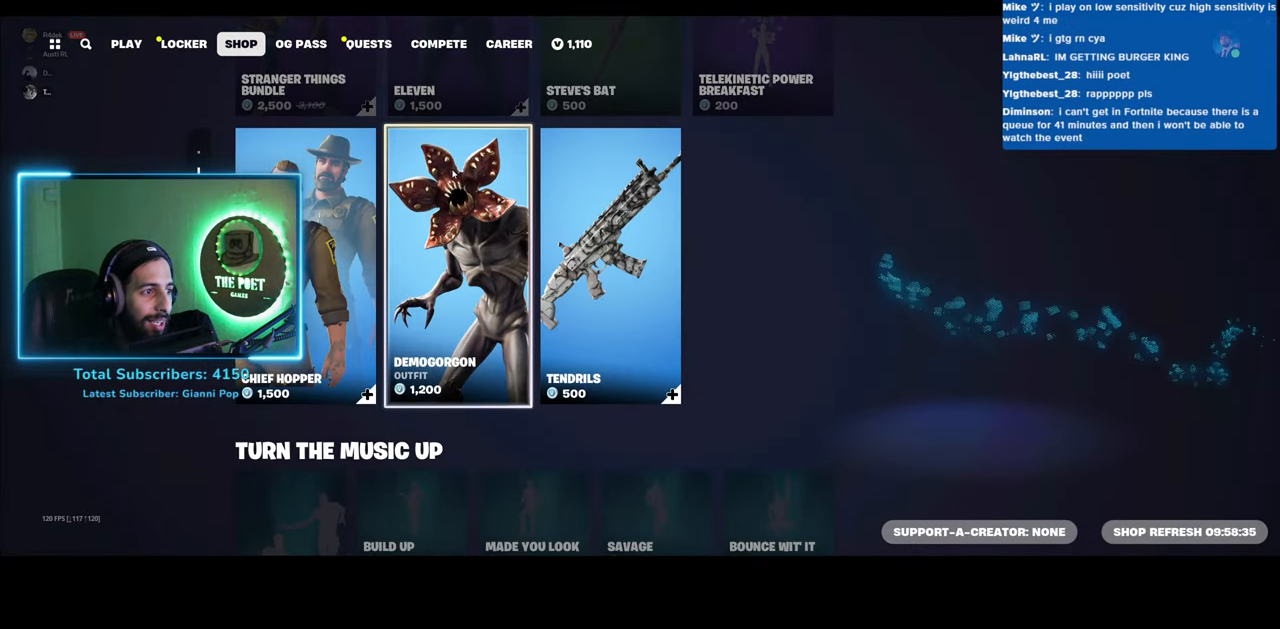
{"keys": [], "mouse": [], "events": [[33, "mouse_wheel", "down"], [150, "mouse_wheel", "up"]]}
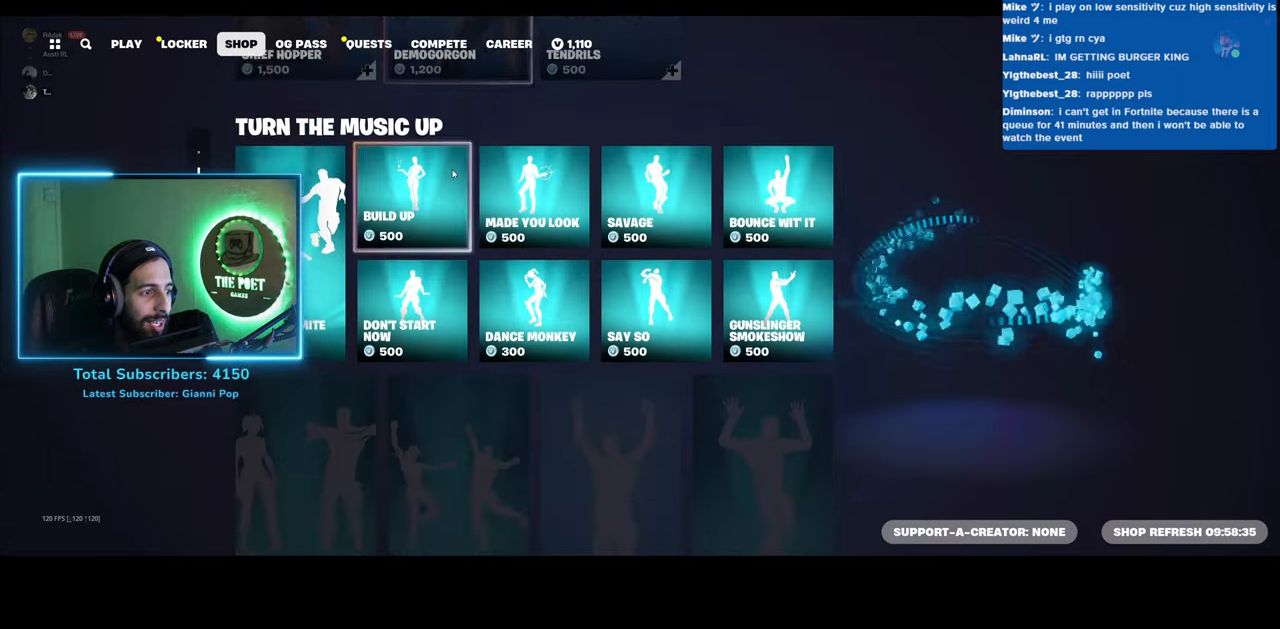
{"keys": [], "mouse": [], "events": [[183, "mouse_wheel", "down"], [333, "mouse_wheel", "up"]]}
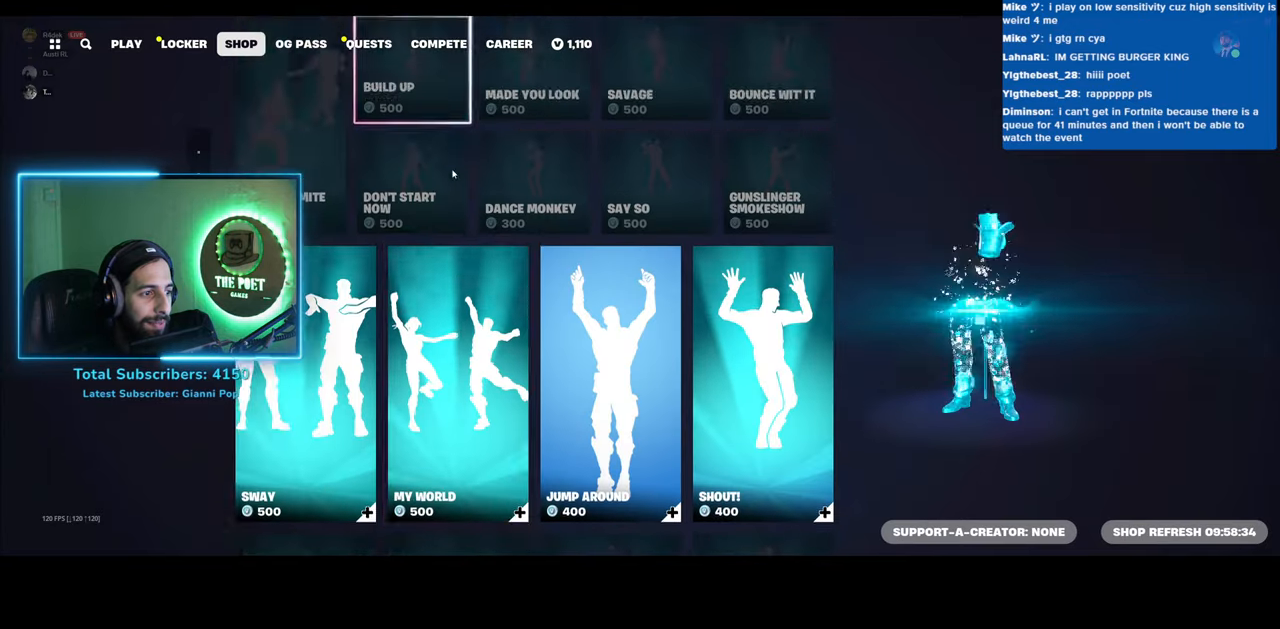
{"keys": [], "mouse": ["wheel"], "events": [[433, "mouse_wheel", "down"]]}
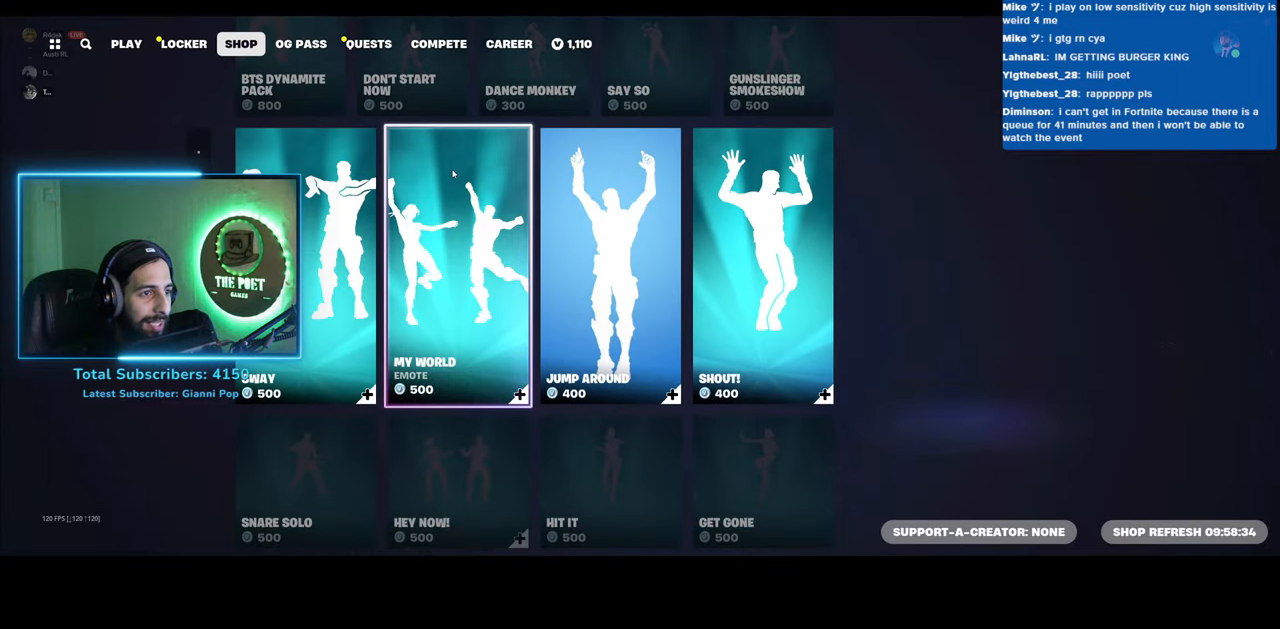
{"keys": [], "mouse": ["wheel"], "events": [[83, "mouse_wheel", "up"], [333, "mouse_wheel", "down"]]}
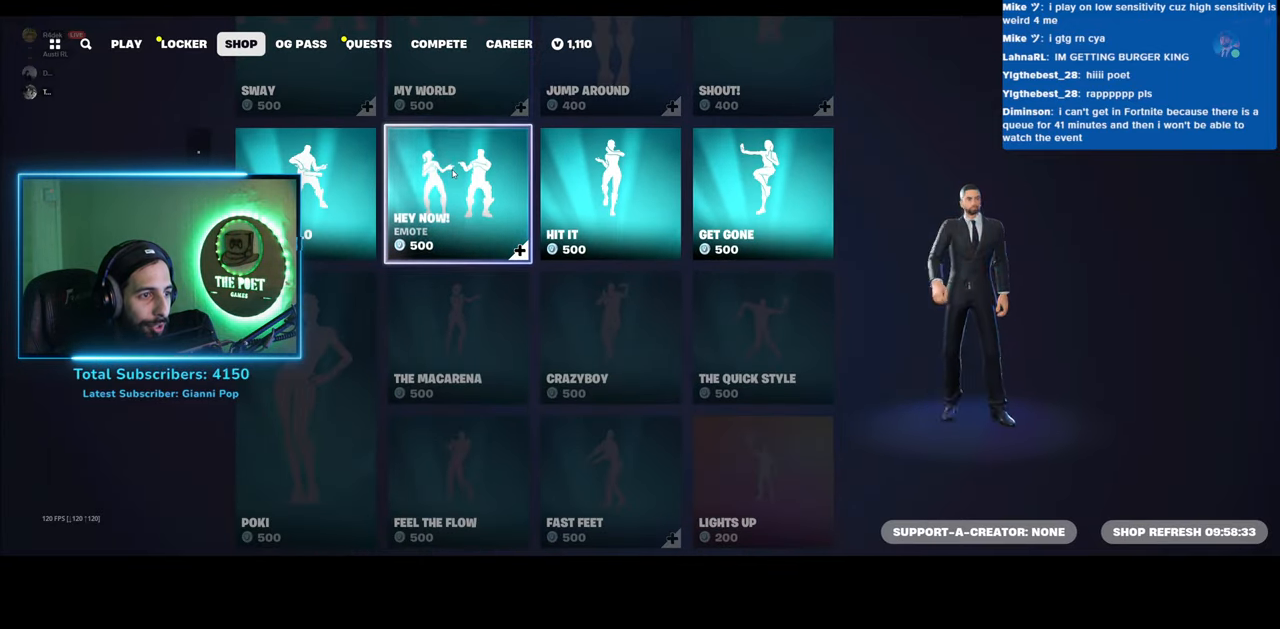
{"keys": [], "mouse": [], "events": [[83, "mouse_wheel", "up"]]}
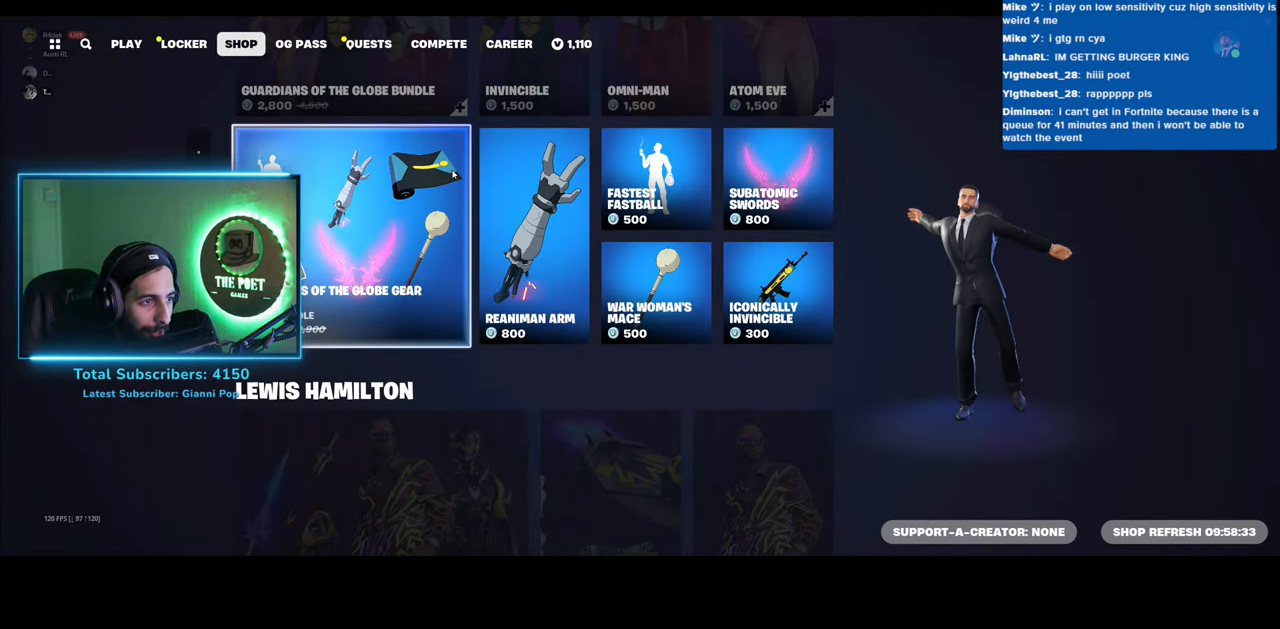
{"keys": [], "mouse": [], "events": [[100, "mouse_wheel", "down"], [200, "mouse_wheel", "up"]]}
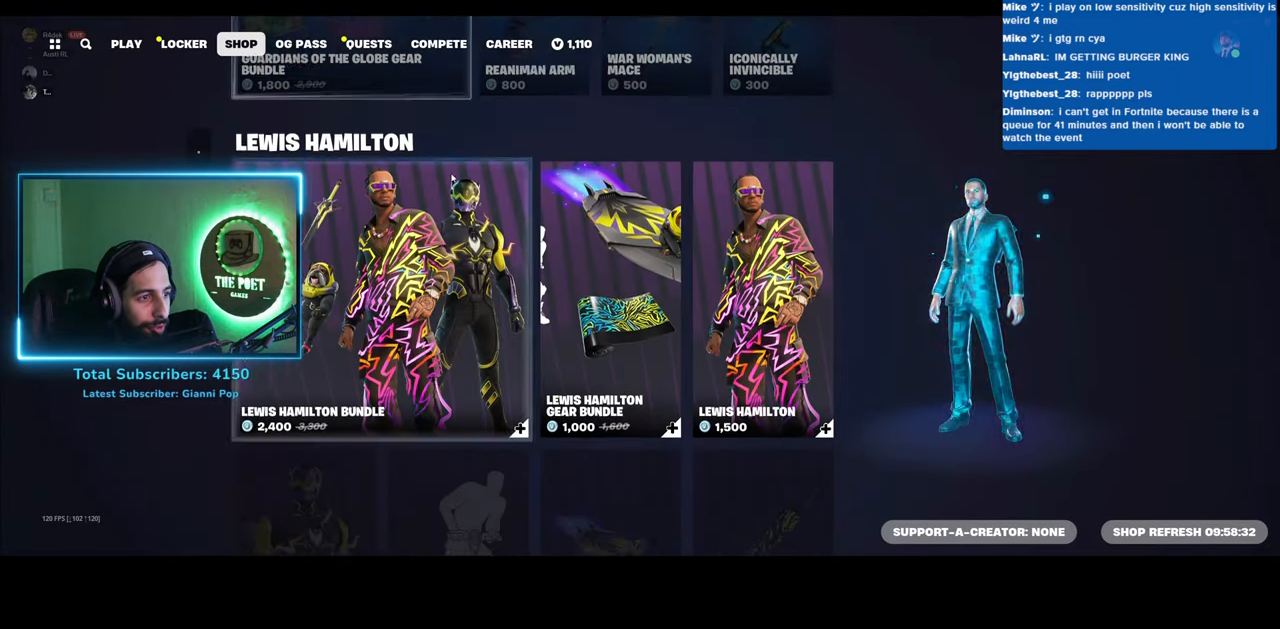
{"keys": [], "mouse": ["wheel"], "events": [[450, "mouse_wheel", "down"]]}
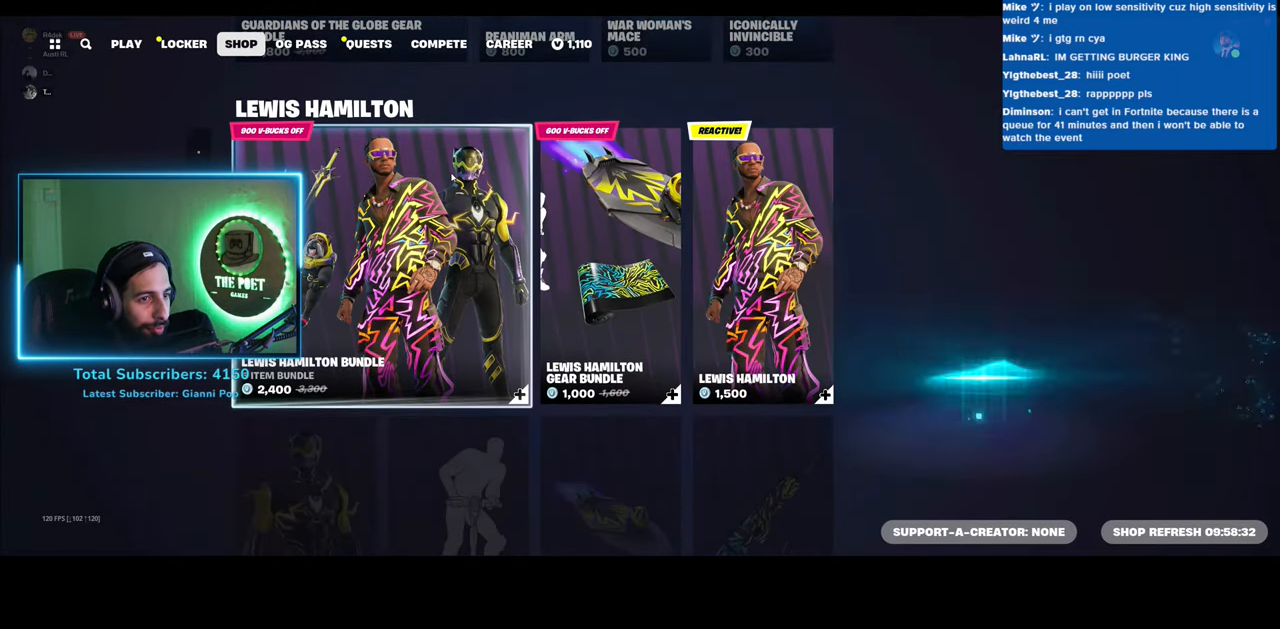
{"keys": [], "mouse": [], "events": [[83, "mouse_wheel", "up"], [350, "mouse_wheel", "down"], [483, "mouse_wheel", "up"]]}
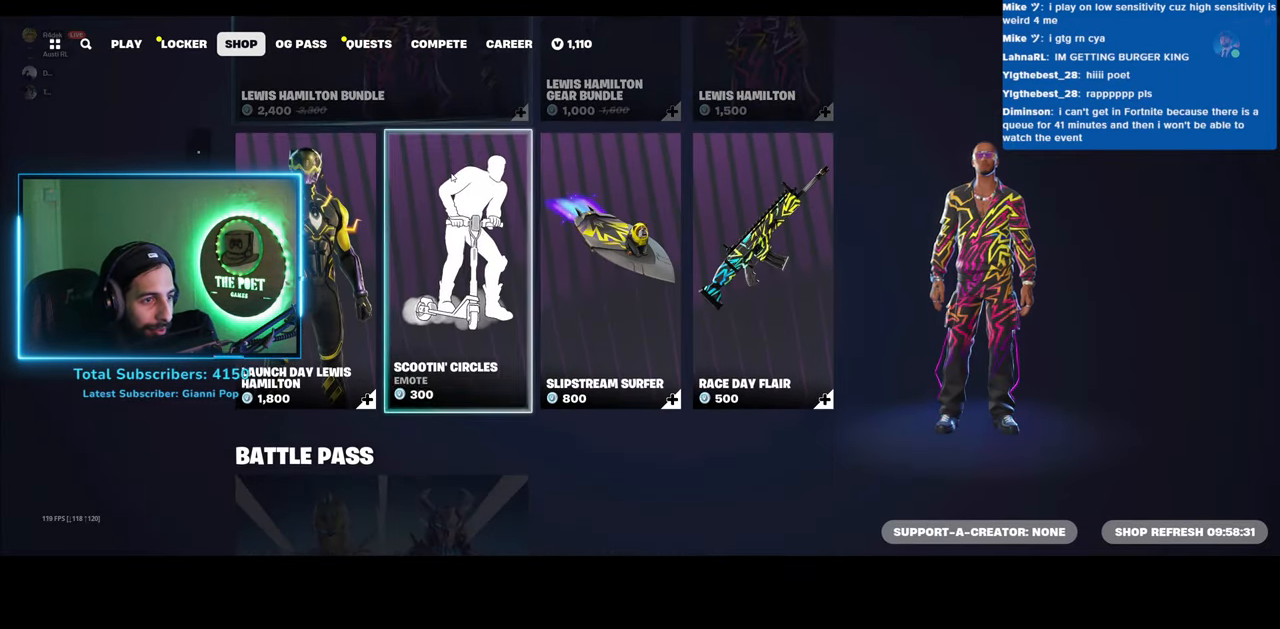
{"keys": [], "mouse": ["wheel"], "events": [[483, "mouse_wheel", "down"]]}
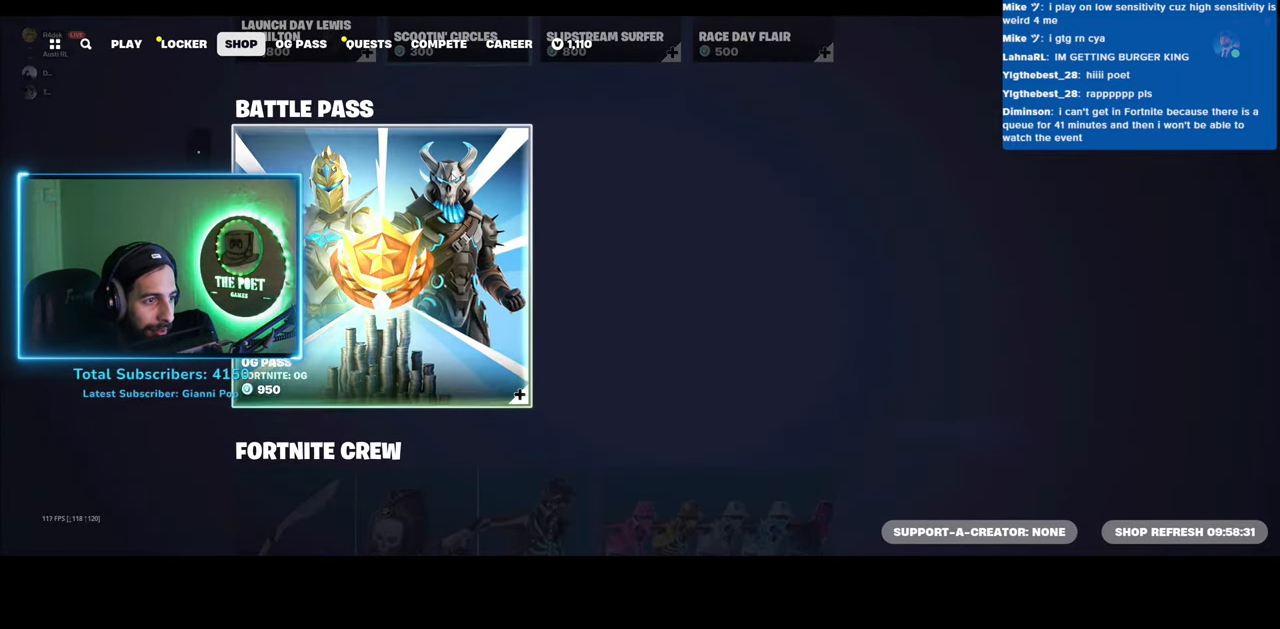
{"keys": [], "mouse": [], "events": [[150, "mouse_wheel", "up"]]}
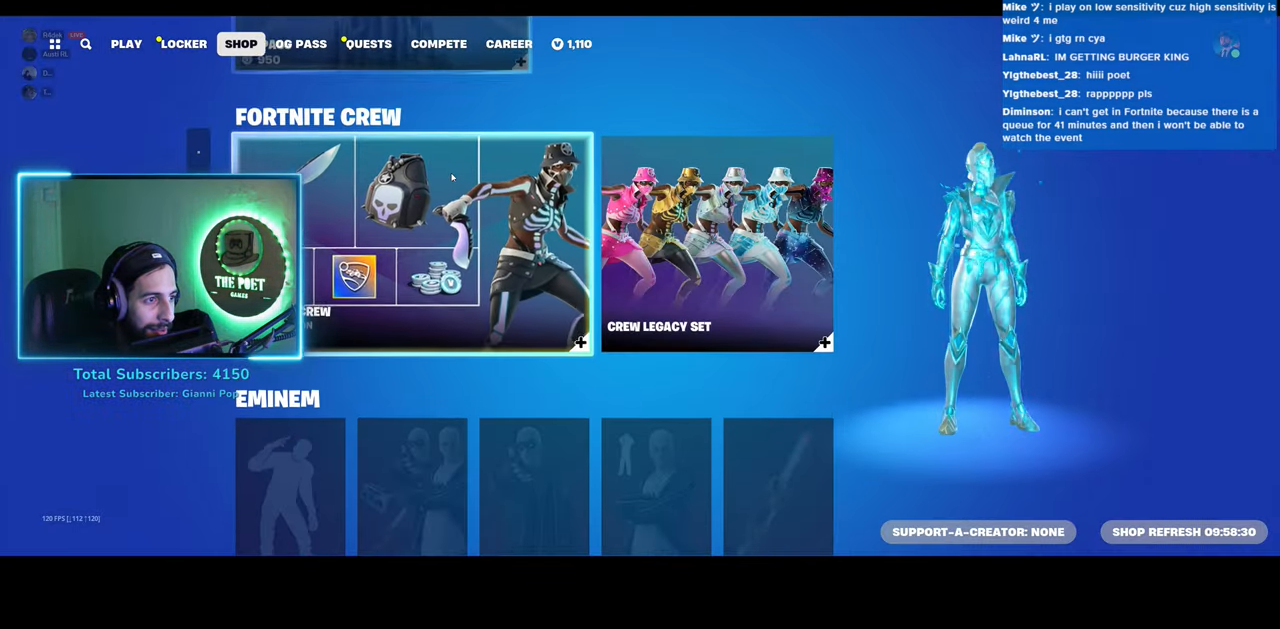
{"keys": [], "mouse": ["wheel"], "events": [[350, "mouse_wheel", "down"]]}
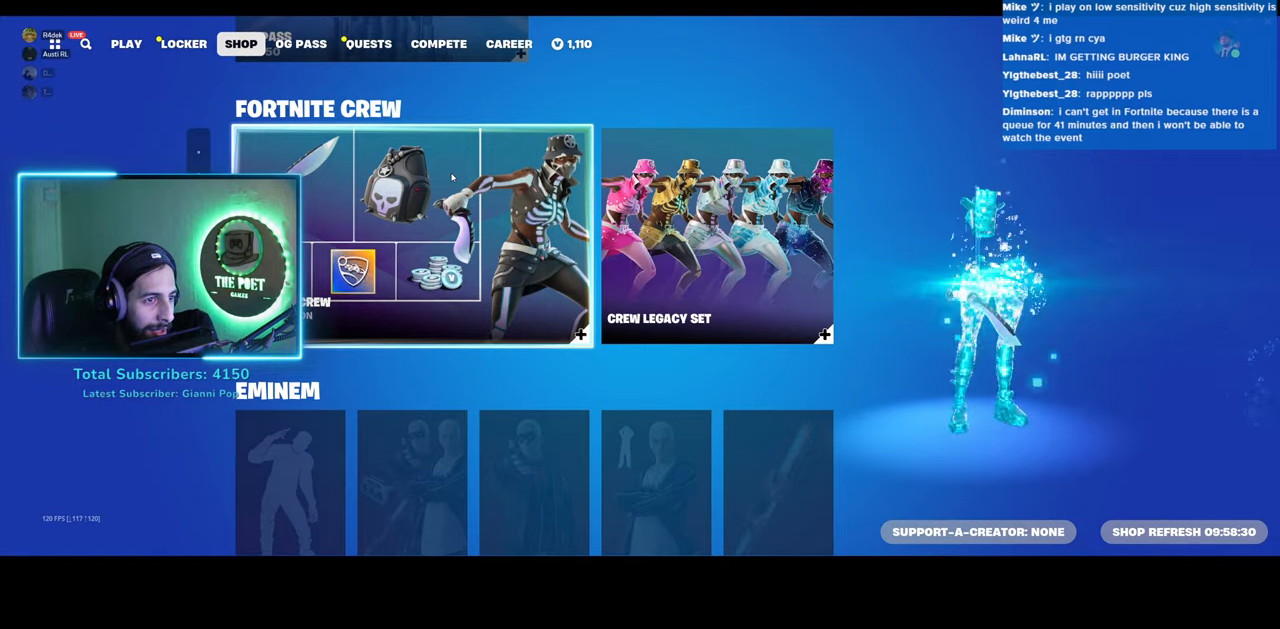
{"keys": [], "mouse": ["wheel"], "events": [[33, "mouse_wheel", "up"], [50, "mouse_wheel", "down"], [333, "mouse_wheel", "up"], [483, "mouse_wheel", "down"]]}
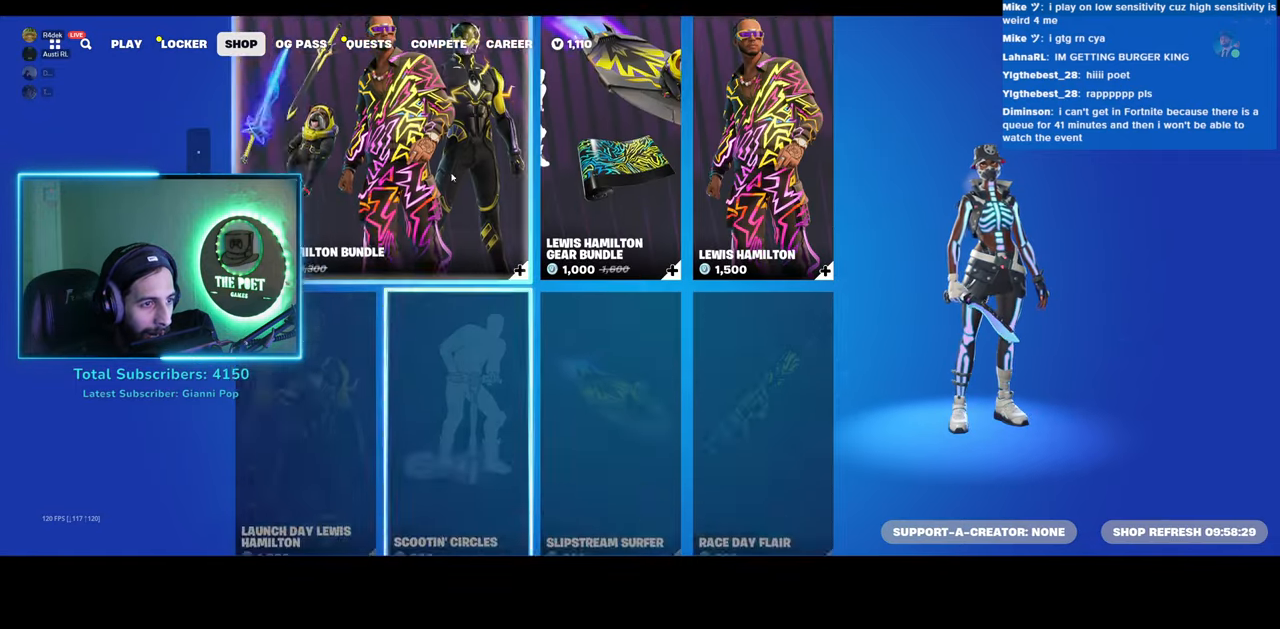
{"keys": [], "mouse": ["wheel"], "events": [[200, "mouse_wheel", "up"], [383, "mouse_wheel", "down"]]}
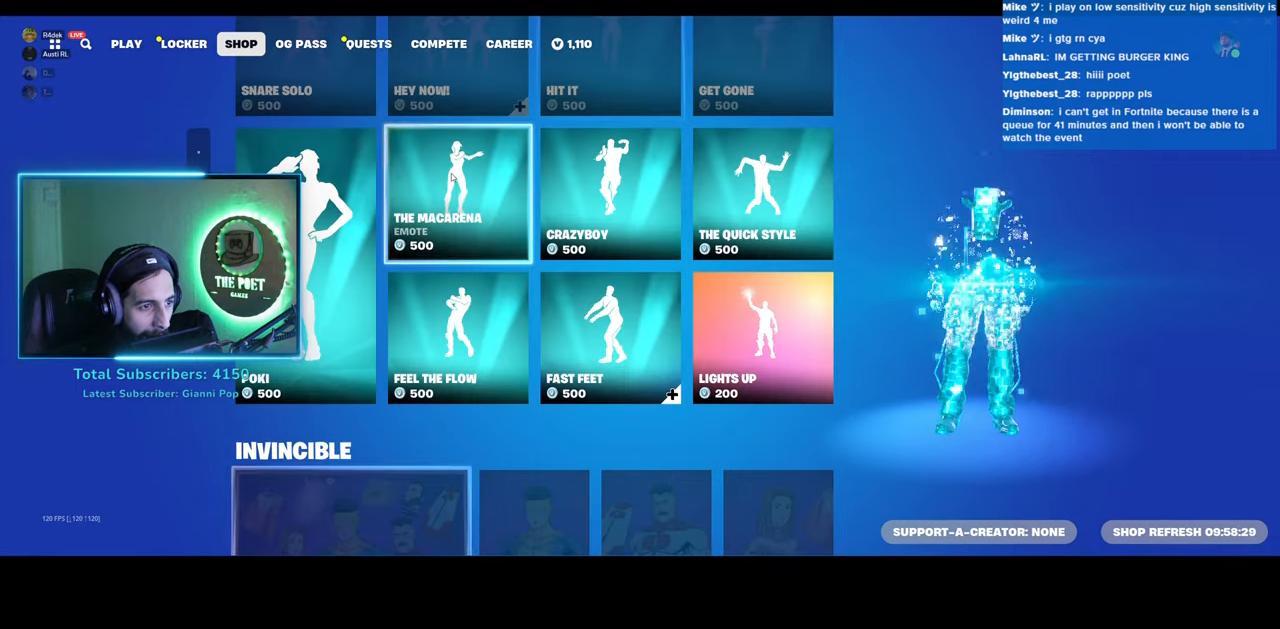
{"keys": [], "mouse": [], "events": [[83, "mouse_wheel", "up"], [283, "mouse_wheel", "down"], [500, "mouse_wheel", "up"]]}
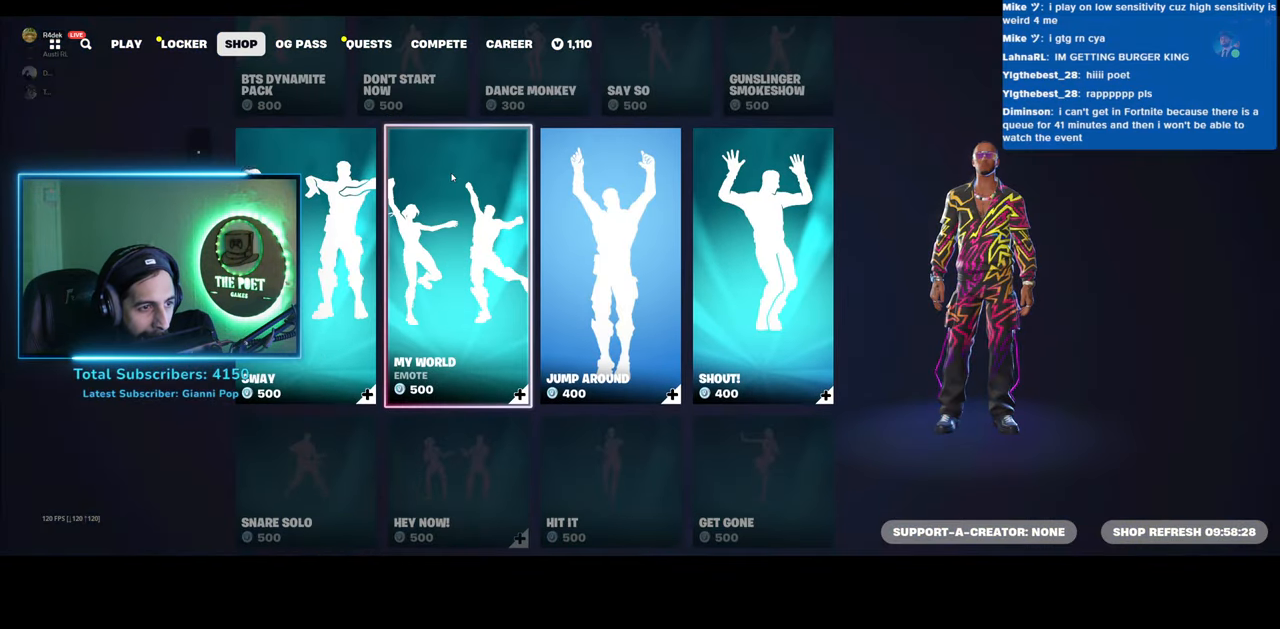
{"keys": [], "mouse": [], "events": [[200, "mouse_wheel", "down"], [433, "mouse_wheel", "up"]]}
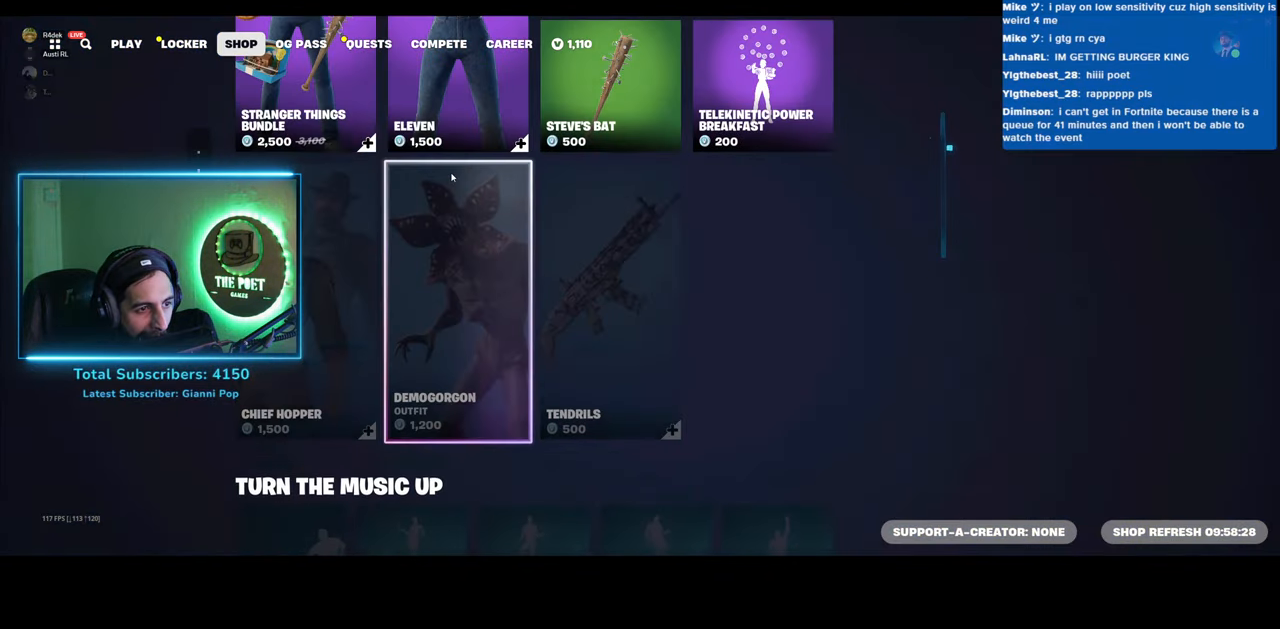
{"keys": [], "mouse": [], "events": [[133, "mouse_wheel", "down"], [333, "mouse_wheel", "up"]]}